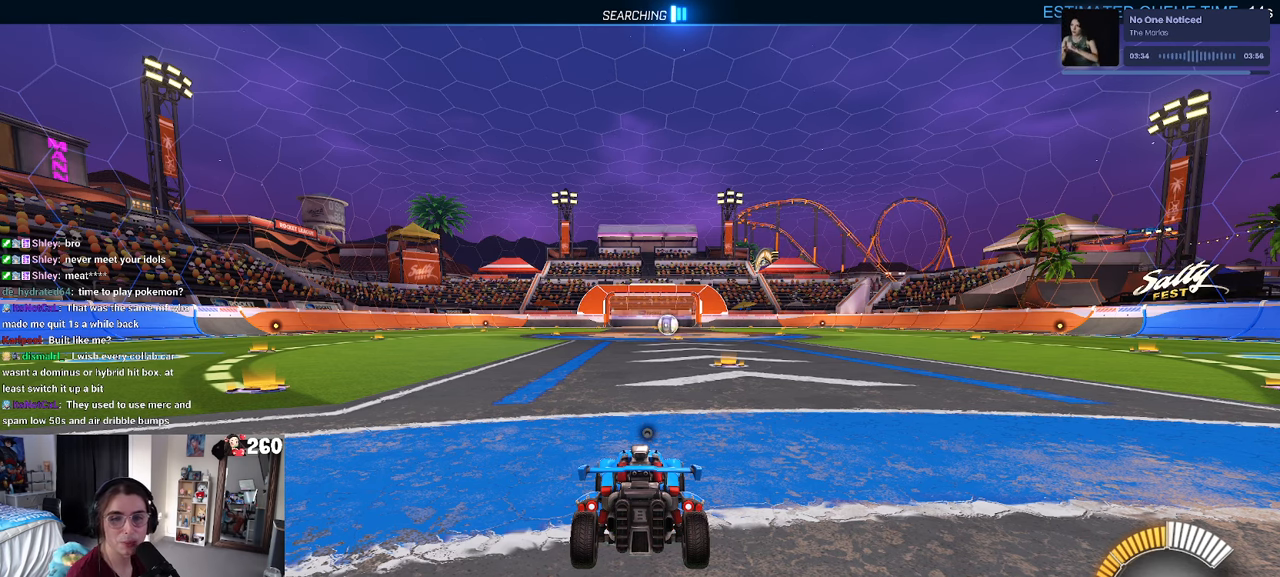
Gameplay with a controller (PlayStation layout); each line is a JSON object with the inputs held at the frame after it. "events" lists button and stick changes between this image and that frame as [ms after this image, input, new state], when the widget could be followed in between. Not read: R2.
{"buttons": [], "left_stick": "center", "right_stick": "center", "events": []}
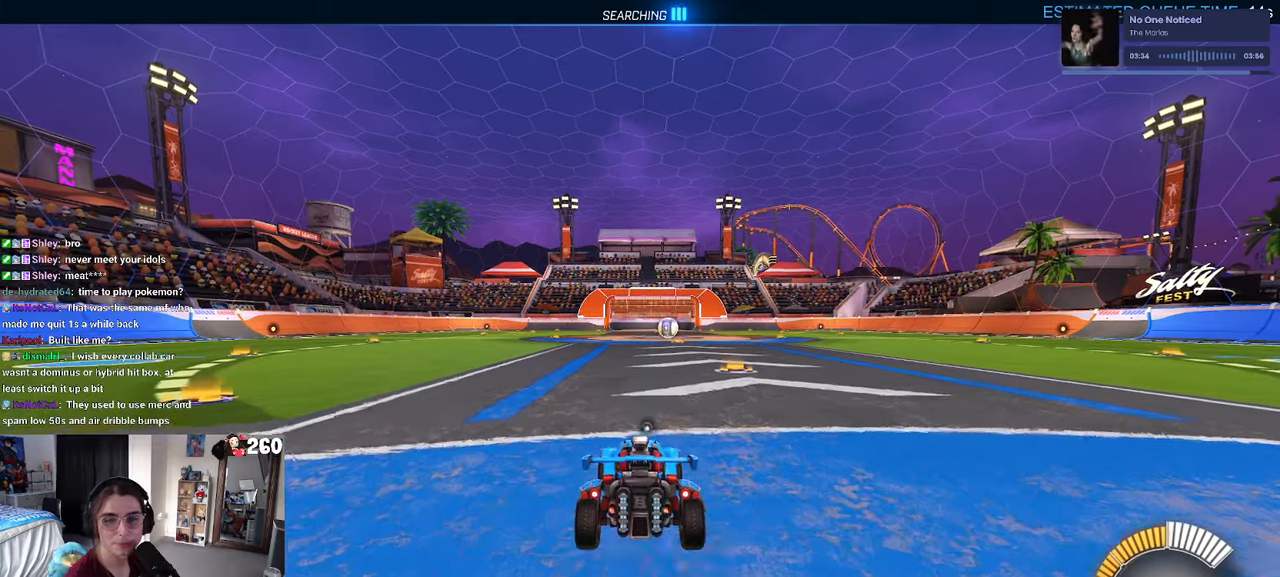
{"buttons": ["R1"], "left_stick": "center", "right_stick": "center", "events": [[50, "left_stick", "right"], [200, "R1", "down"], [200, "TRIANGLE", "down"], [233, "left_stick", "center"], [350, "TRIANGLE", "up"]]}
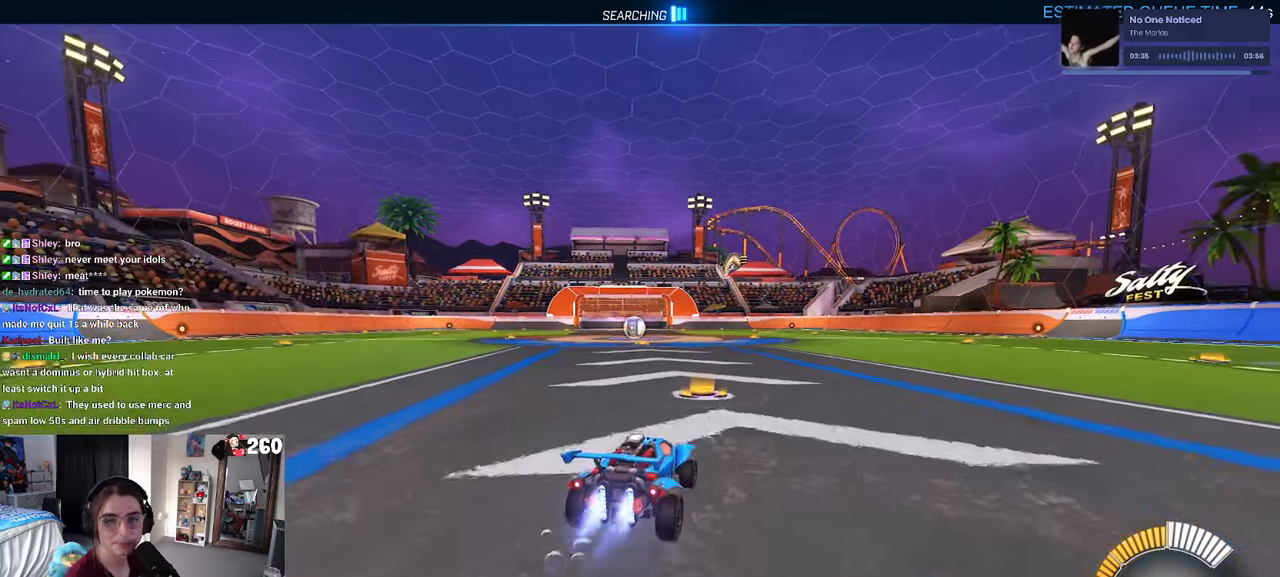
{"buttons": ["R1"], "left_stick": "right", "right_stick": "center", "events": [[383, "left_stick", "right"]]}
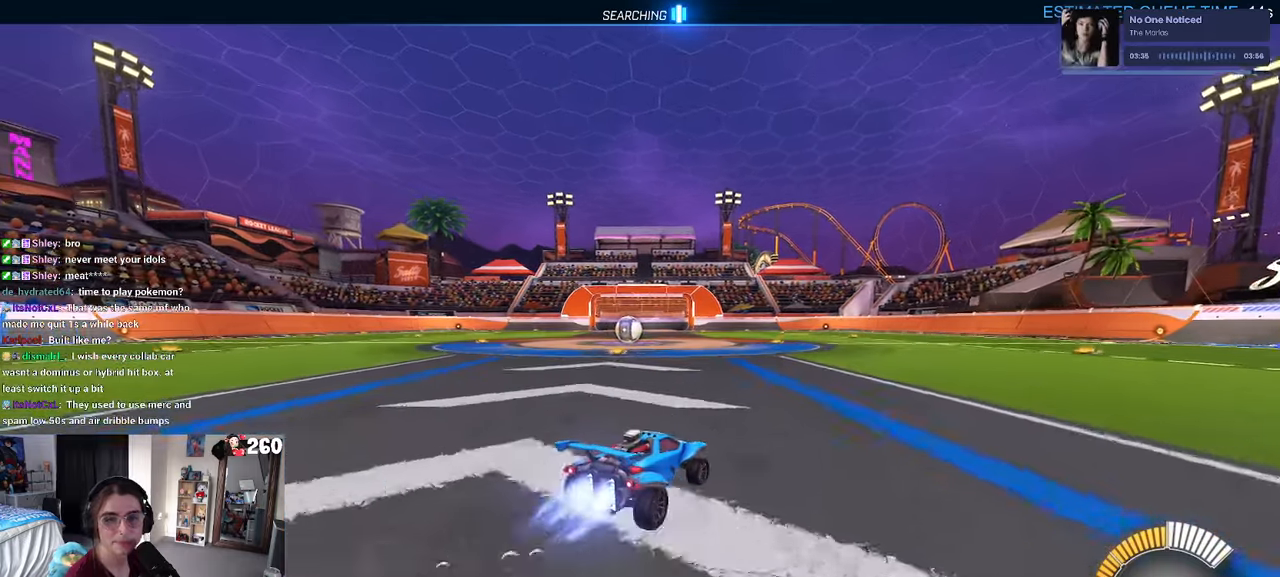
{"buttons": [], "left_stick": "center", "right_stick": "center", "events": [[67, "left_stick", "center"], [400, "R1", "up"]]}
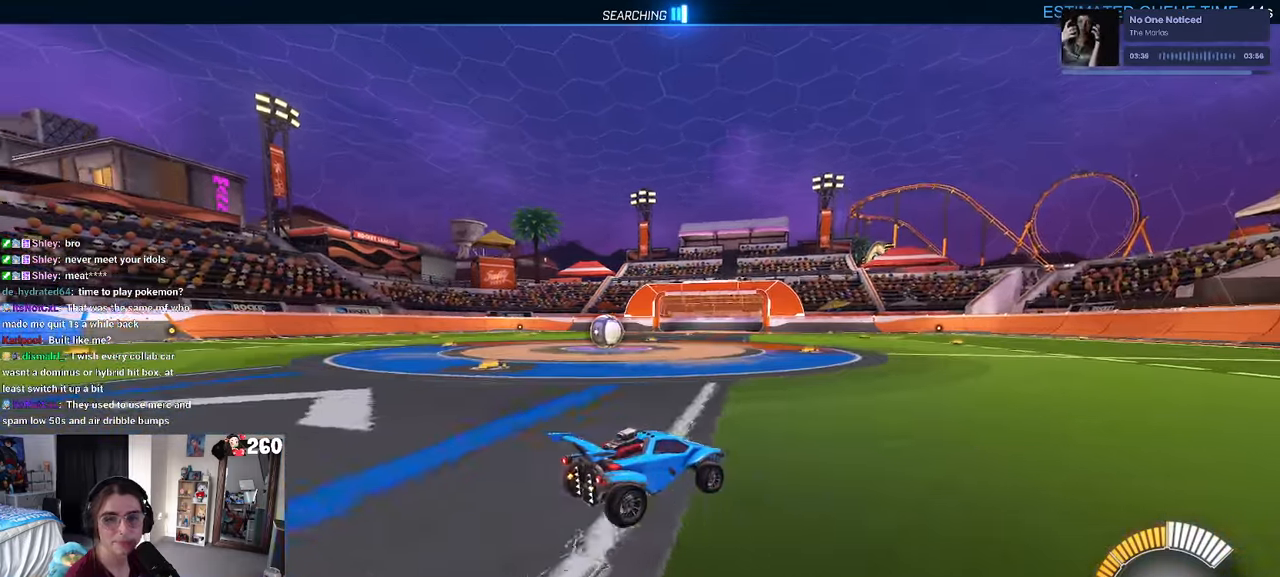
{"buttons": ["SQUARE"], "left_stick": "left", "right_stick": "center", "events": [[233, "left_stick", "right"], [400, "left_stick", "center"], [467, "left_stick", "left"], [500, "SQUARE", "down"]]}
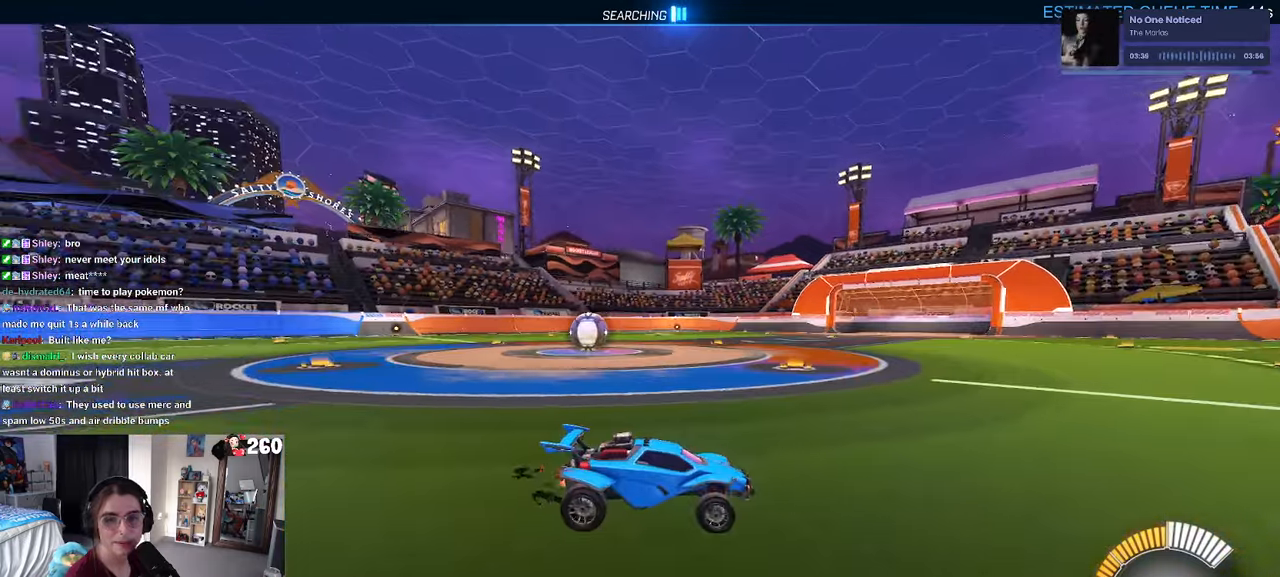
{"buttons": [], "left_stick": "left", "right_stick": "center", "events": [[233, "SQUARE", "up"]]}
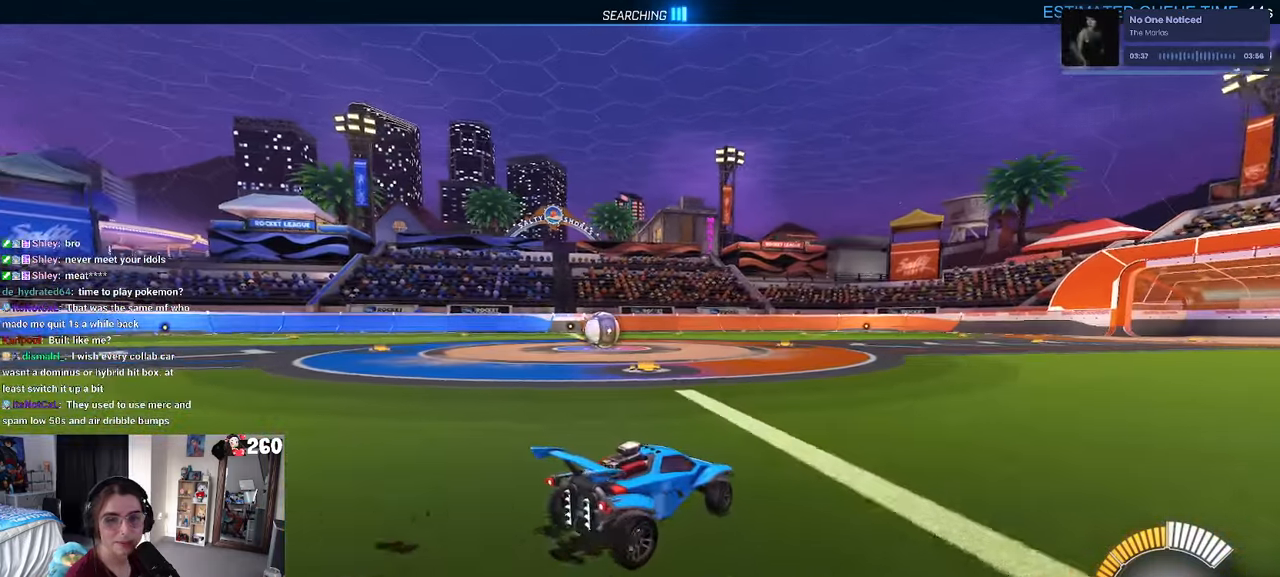
{"buttons": [], "left_stick": "center", "right_stick": "center", "events": [[400, "left_stick", "center"]]}
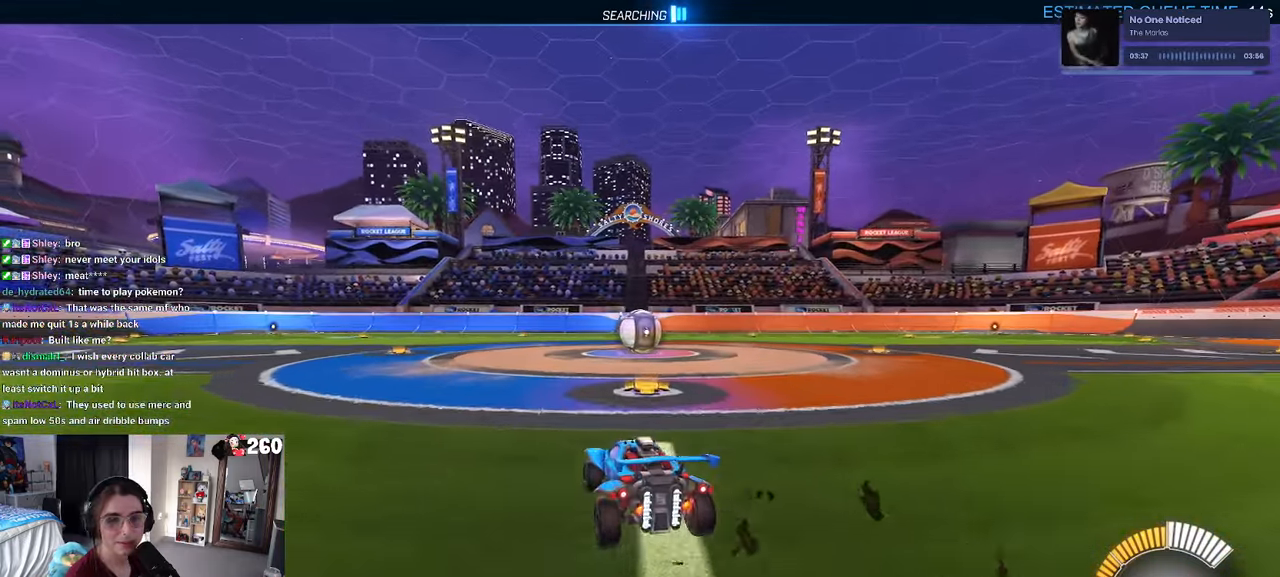
{"buttons": [], "left_stick": "center", "right_stick": "center", "events": [[50, "left_stick", "right"], [250, "left_stick", "center"]]}
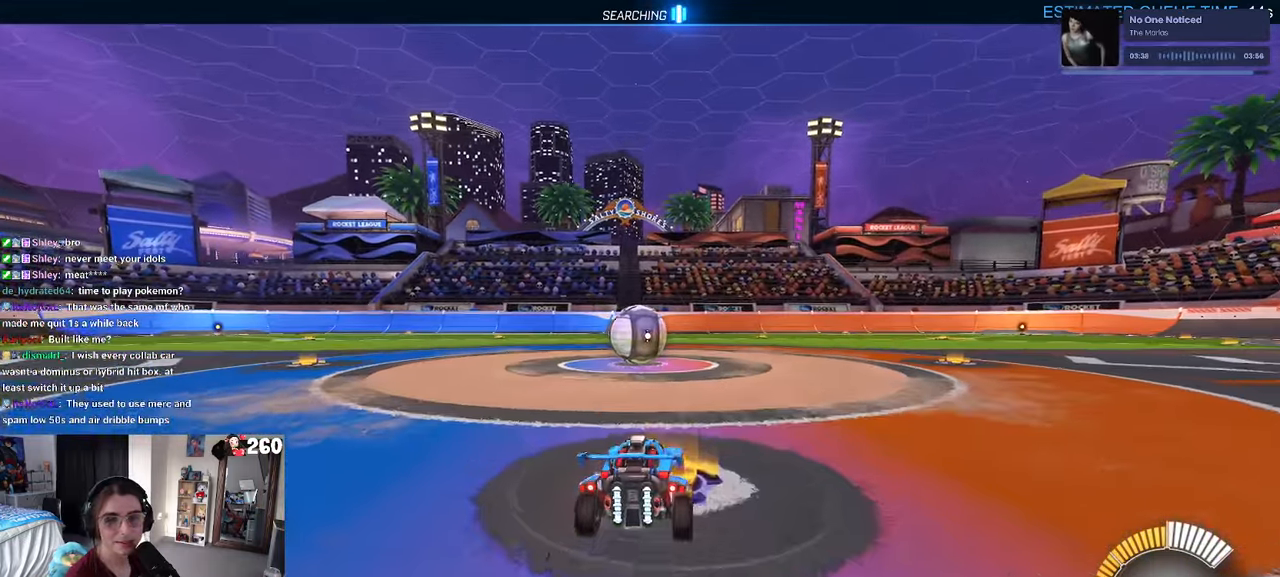
{"buttons": [], "left_stick": "down-left", "right_stick": "center", "events": [[467, "left_stick", "down-left"]]}
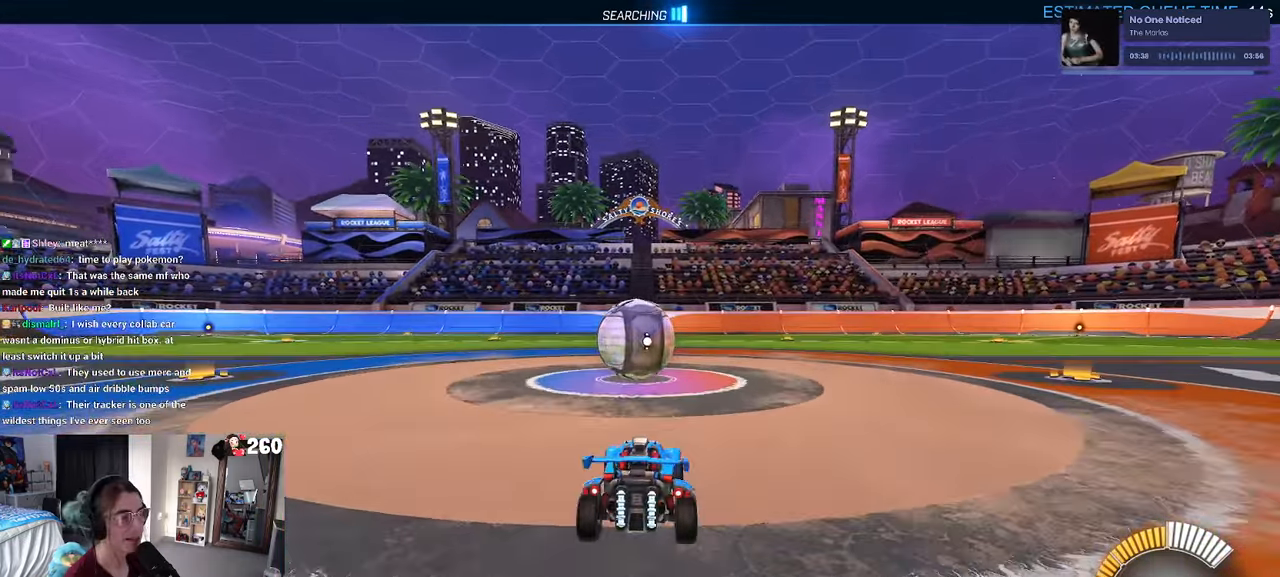
{"buttons": [], "left_stick": "up", "right_stick": "center", "events": [[83, "left_stick", "center"], [117, "CROSS", "down"], [250, "CROSS", "up"], [483, "left_stick", "up"]]}
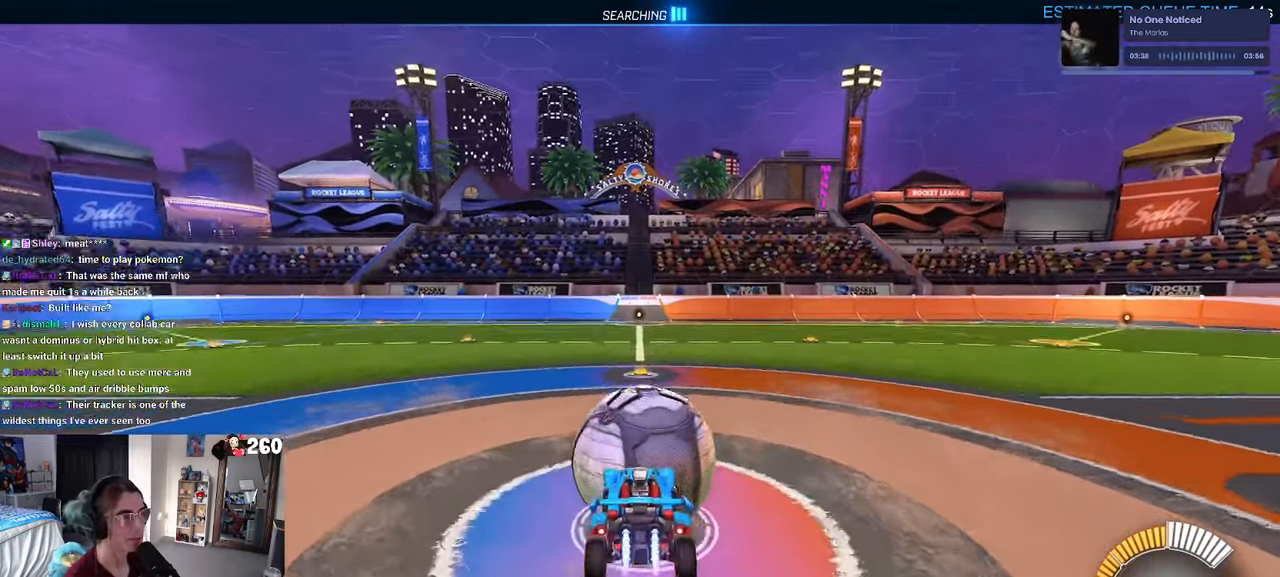
{"buttons": ["SQUARE", "R1"], "left_stick": "down-left", "right_stick": "center", "events": [[17, "CROSS", "down"], [17, "R1", "down"], [83, "SQUARE", "down"], [117, "left_stick", "down"], [133, "CROSS", "up"], [334, "left_stick", "down-left"]]}
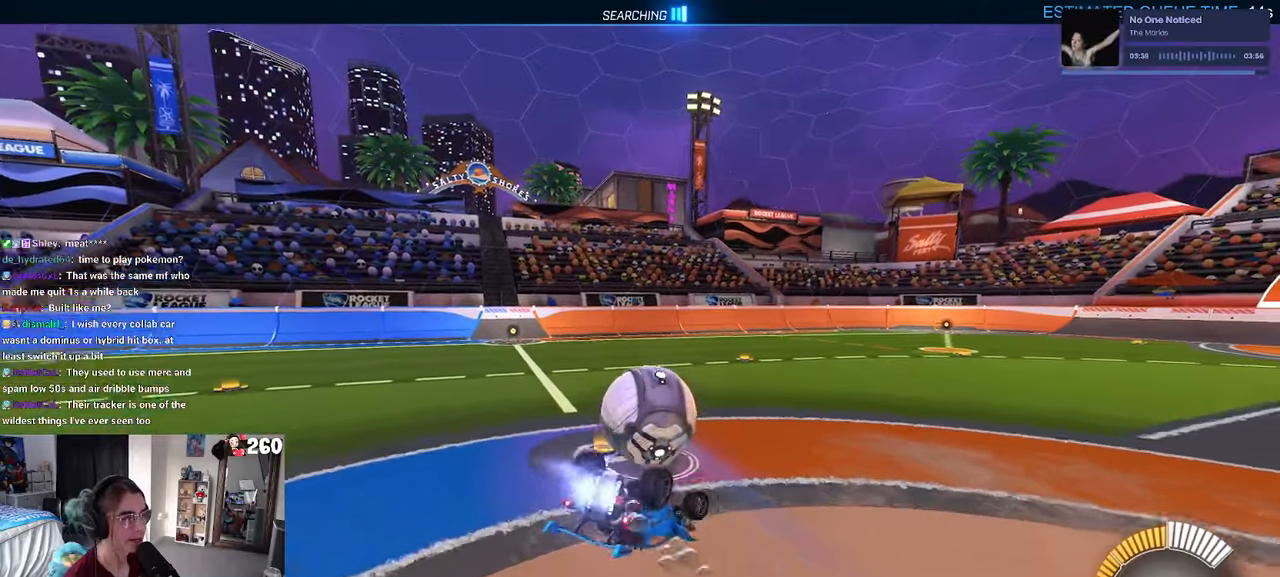
{"buttons": [], "left_stick": "down-left", "right_stick": "center", "events": [[450, "SQUARE", "up"], [484, "R1", "up"]]}
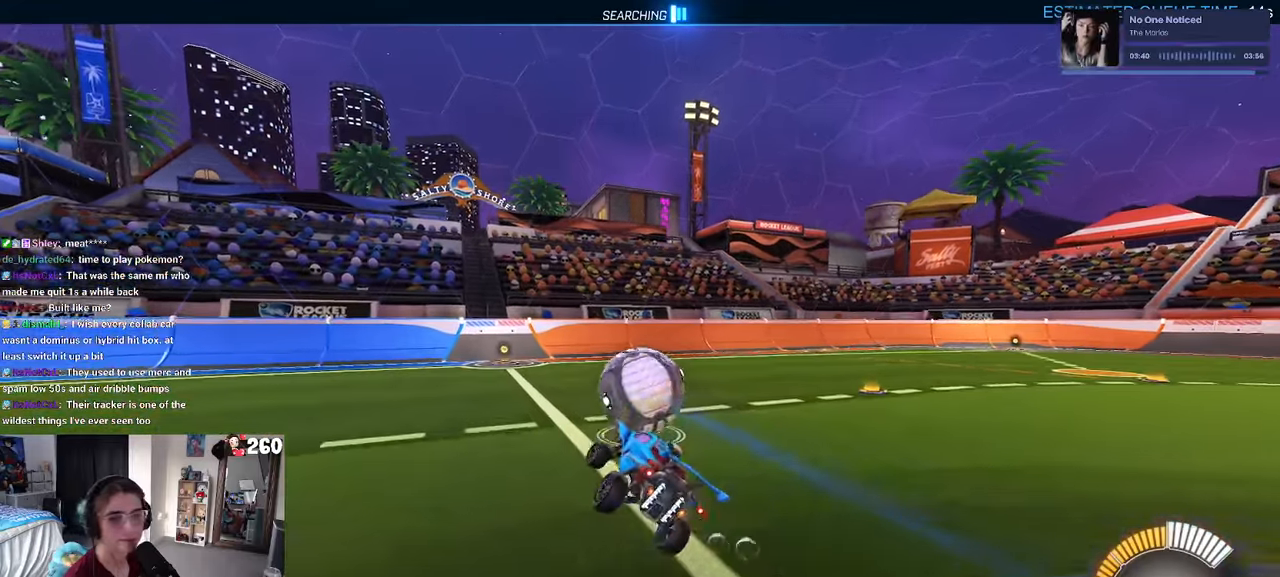
{"buttons": [], "left_stick": "center", "right_stick": "center", "events": [[67, "left_stick", "center"], [184, "left_stick", "left"], [350, "left_stick", "center"]]}
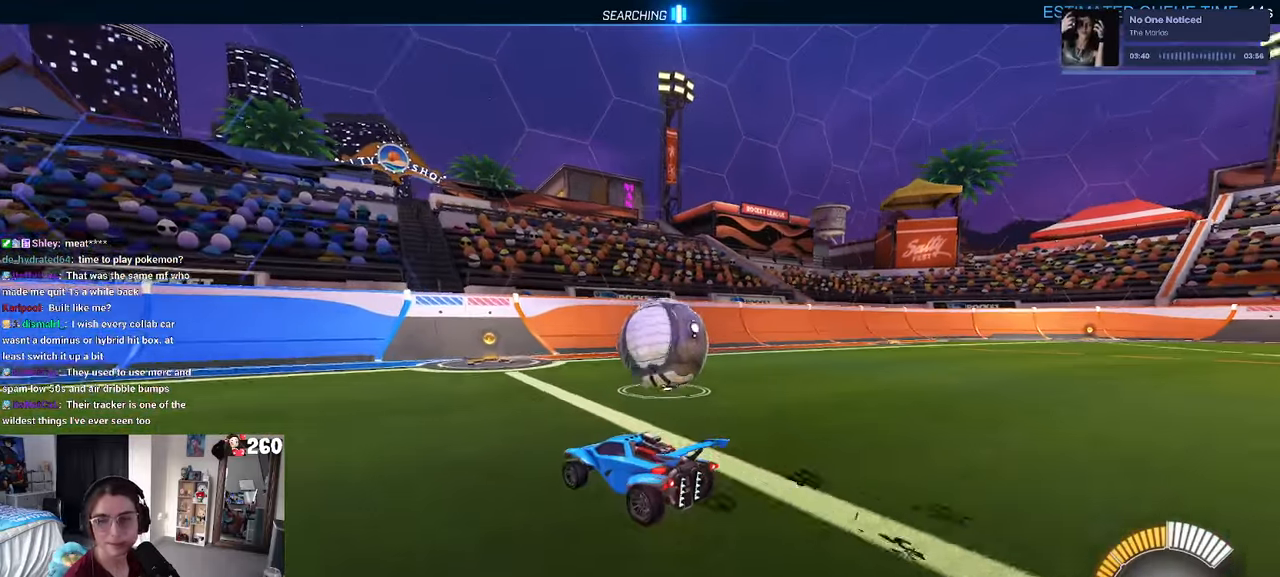
{"buttons": [], "left_stick": "center", "right_stick": "center", "events": [[84, "START", "down"], [167, "START", "up"], [217, "DPAD_DOWN", "down"], [317, "DPAD_DOWN", "up"], [334, "CROSS", "down"], [434, "CROSS", "up"]]}
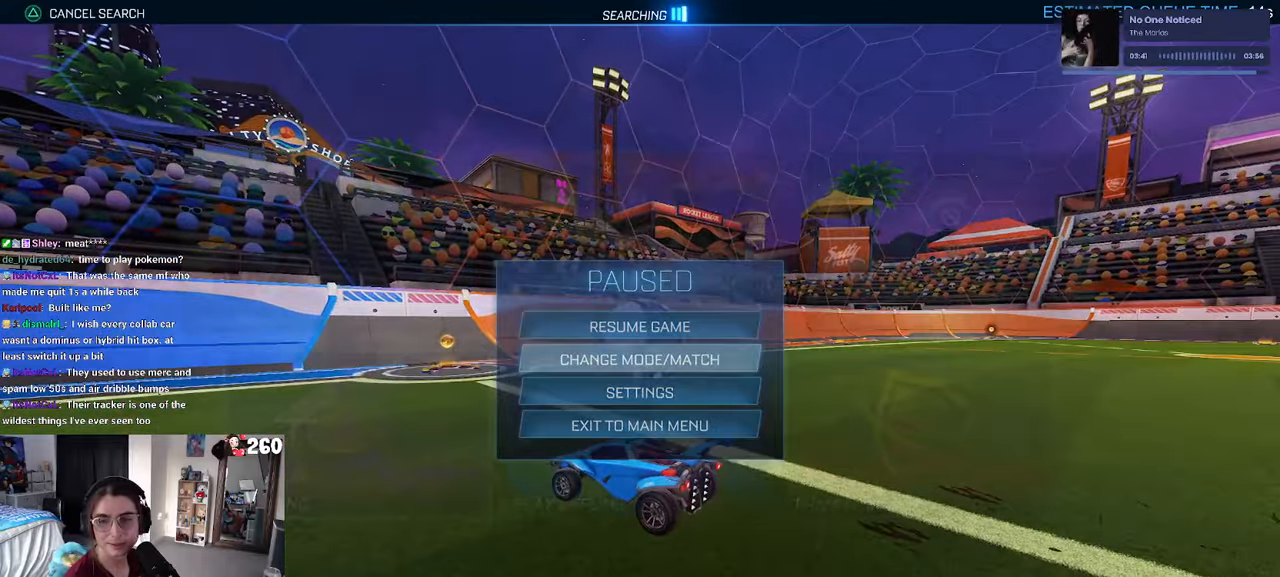
{"buttons": [], "left_stick": "center", "right_stick": "center", "events": [[34, "TRIANGLE", "down"], [117, "TRIANGLE", "up"]]}
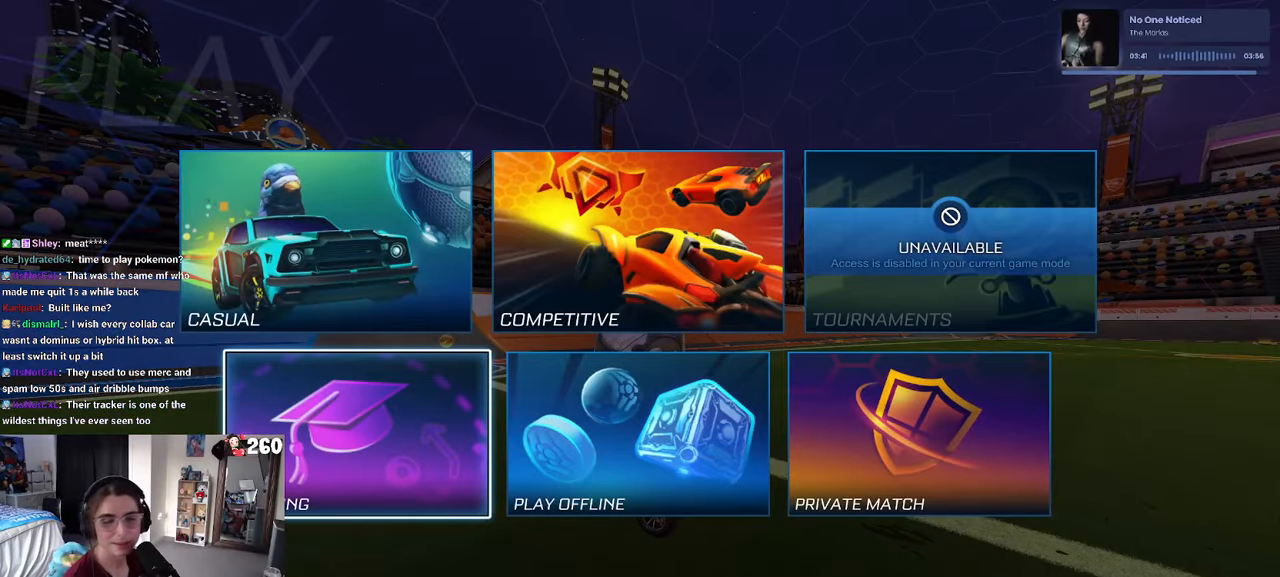
{"buttons": ["DPAD_RIGHT"], "left_stick": "center", "right_stick": "center", "events": [[217, "DPAD_UP", "down"], [334, "DPAD_UP", "up"], [434, "DPAD_RIGHT", "down"]]}
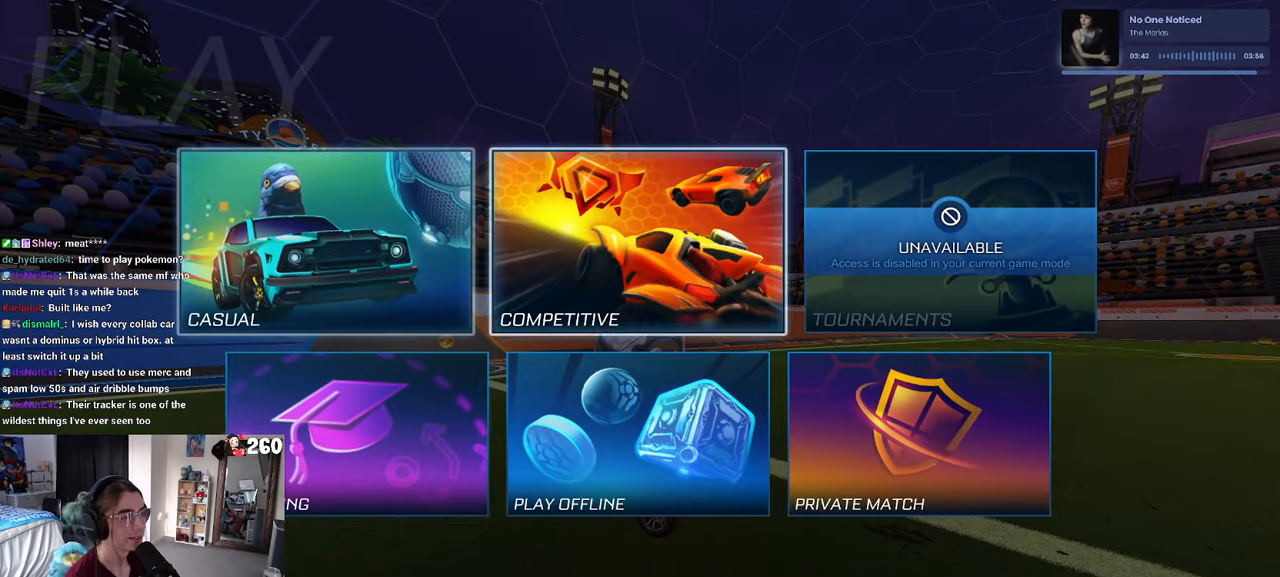
{"buttons": [], "left_stick": "center", "right_stick": "center", "events": [[17, "CROSS", "down"], [50, "DPAD_RIGHT", "up"], [84, "CROSS", "up"]]}
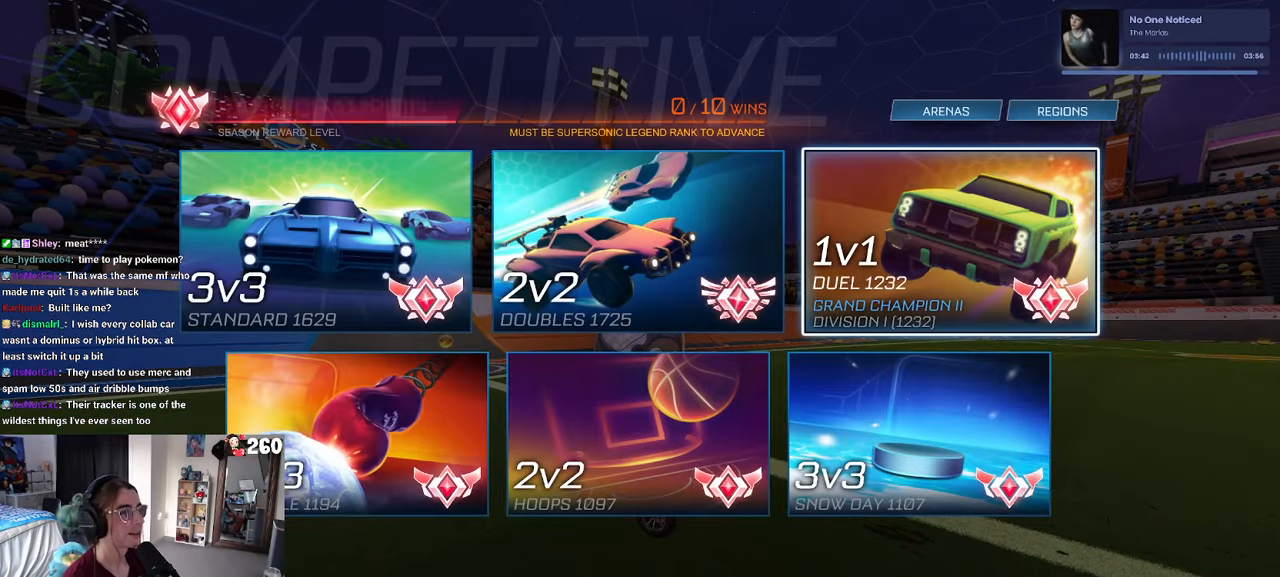
{"buttons": [], "left_stick": "center", "right_stick": "center", "events": [[267, "TRIANGLE", "down"], [384, "TRIANGLE", "up"]]}
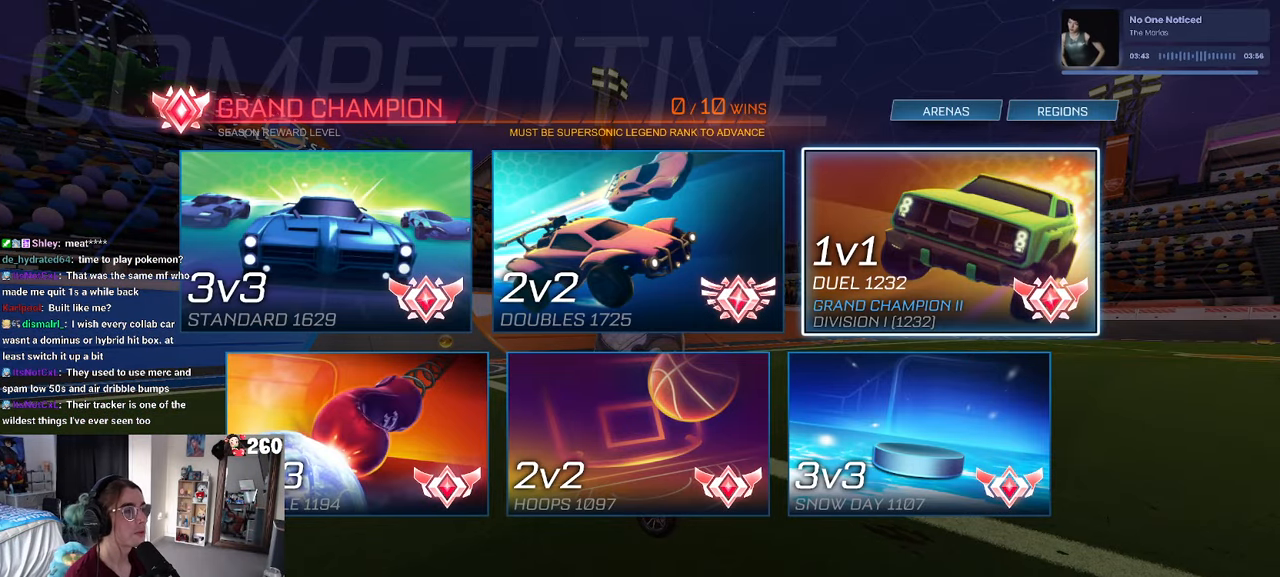
{"buttons": [], "left_stick": "center", "right_stick": "center", "events": [[67, "DPAD_LEFT", "down"], [134, "DPAD_LEFT", "up"], [217, "DPAD_LEFT", "down"], [284, "DPAD_LEFT", "up"], [400, "CROSS", "down"], [467, "CROSS", "up"]]}
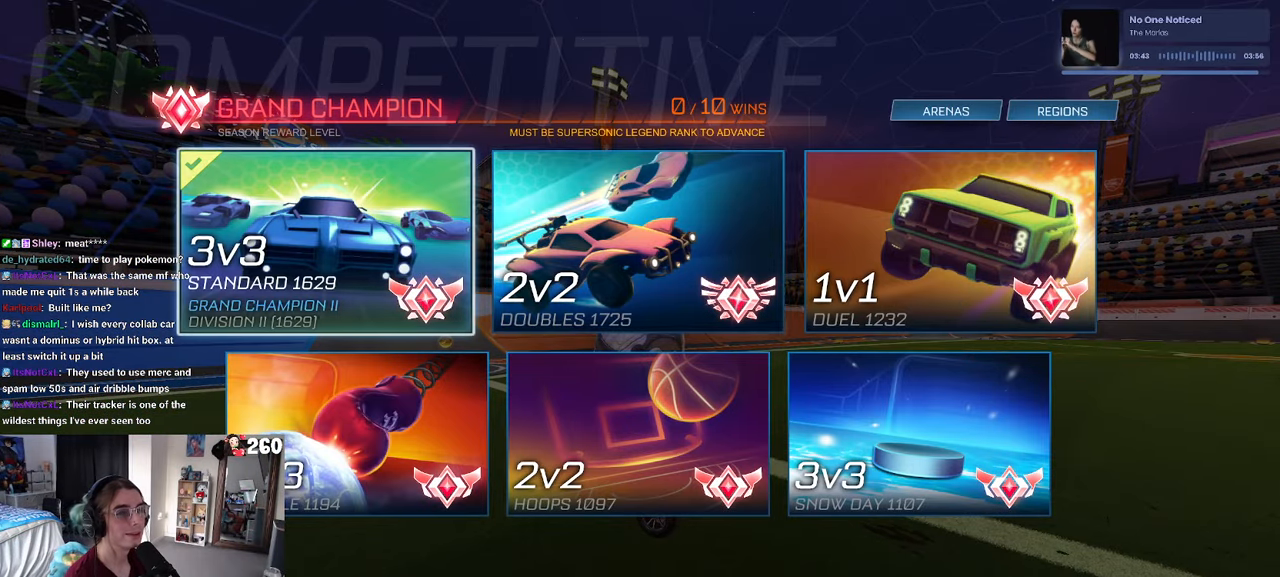
{"buttons": ["DPAD_DOWN"], "left_stick": "center", "right_stick": "center", "events": [[50, "DPAD_RIGHT", "down"], [84, "DPAD_RIGHT", "up"], [200, "DPAD_RIGHT", "down"], [284, "DPAD_RIGHT", "up"], [350, "CROSS", "down"], [417, "CROSS", "up"], [467, "DPAD_DOWN", "down"]]}
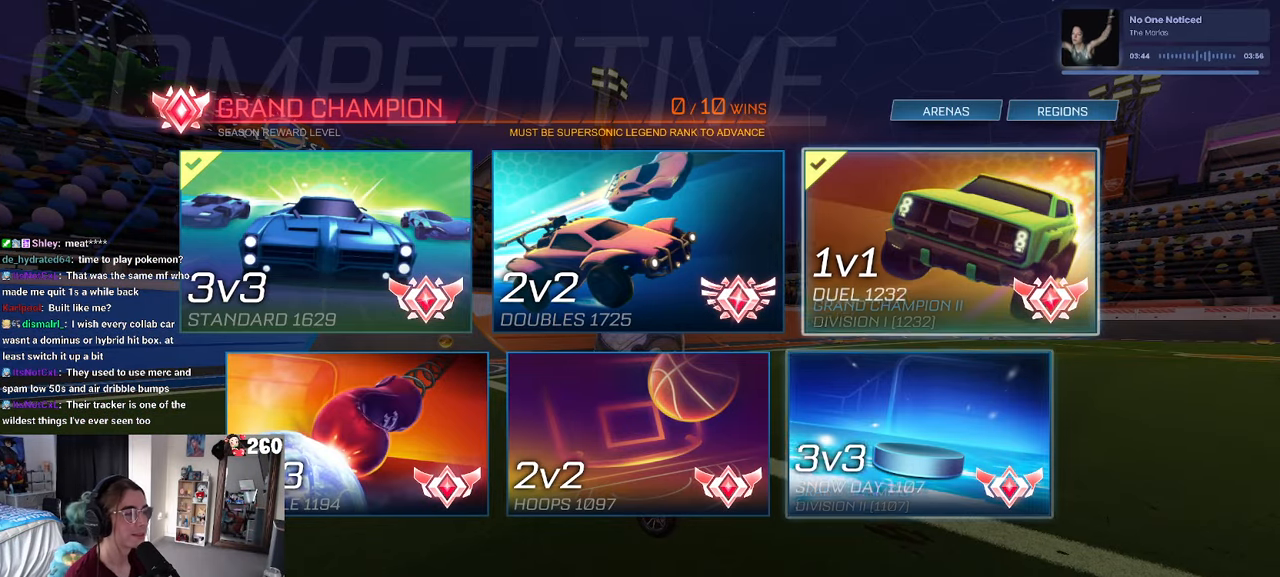
{"buttons": ["CROSS"], "left_stick": "center", "right_stick": "center", "events": [[34, "DPAD_DOWN", "up"], [150, "DPAD_DOWN", "down"], [233, "DPAD_DOWN", "up"], [483, "CROSS", "down"]]}
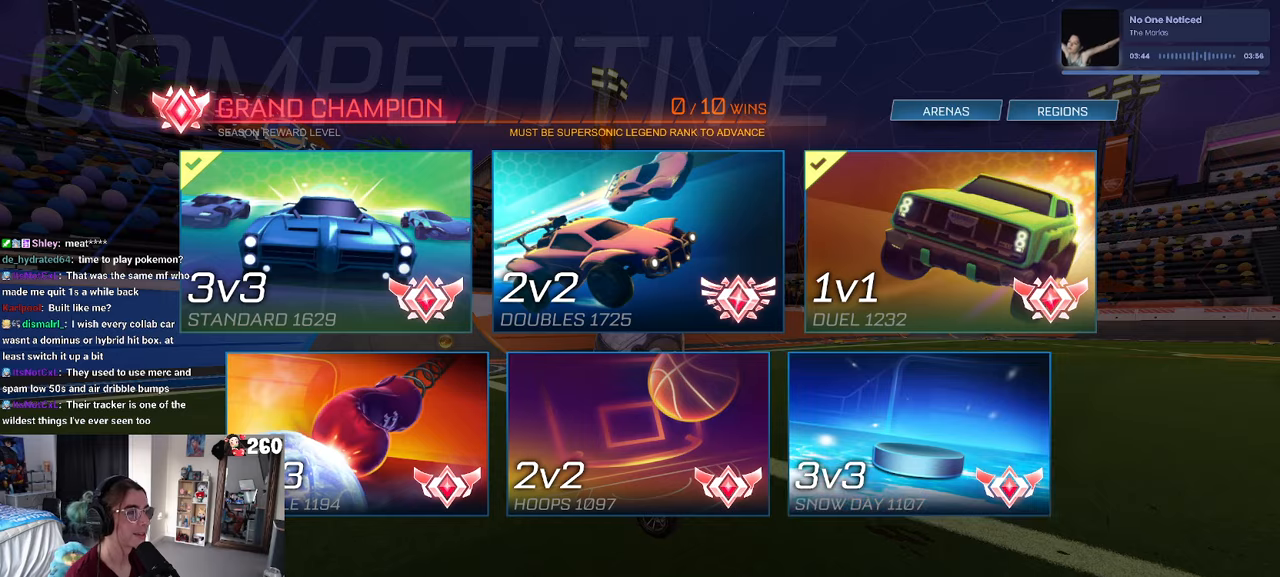
{"buttons": [], "left_stick": "right", "right_stick": "center", "events": [[33, "CROSS", "up"], [183, "CIRCLE", "down"], [316, "CIRCLE", "up"], [350, "left_stick", "right"]]}
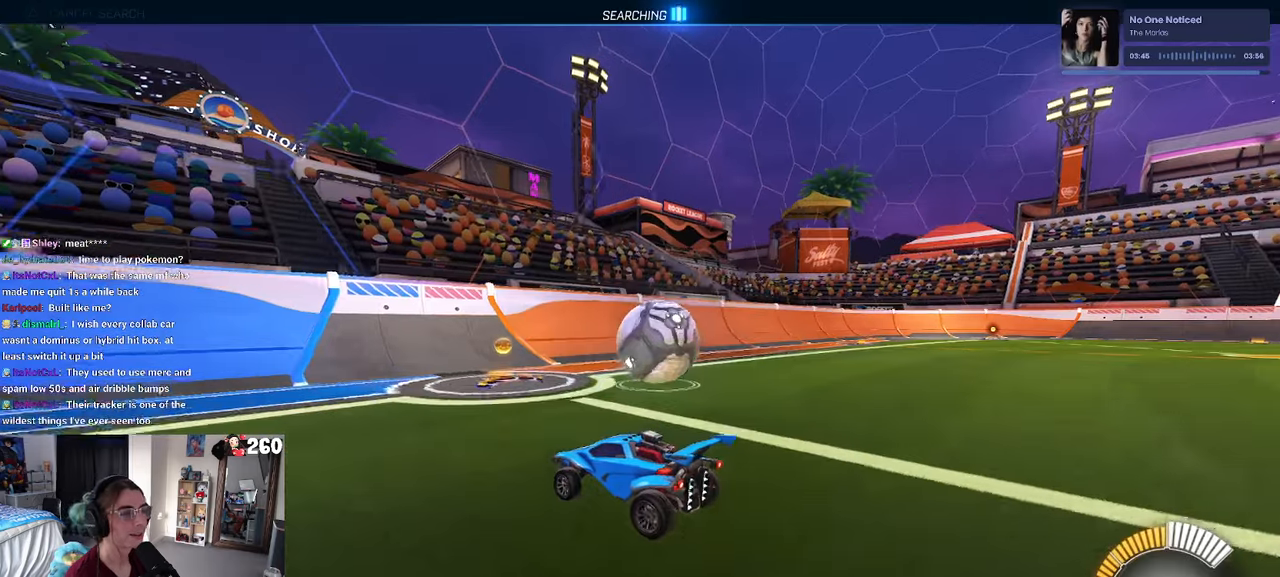
{"buttons": [], "left_stick": "center", "right_stick": "center", "events": [[283, "left_stick", "center"]]}
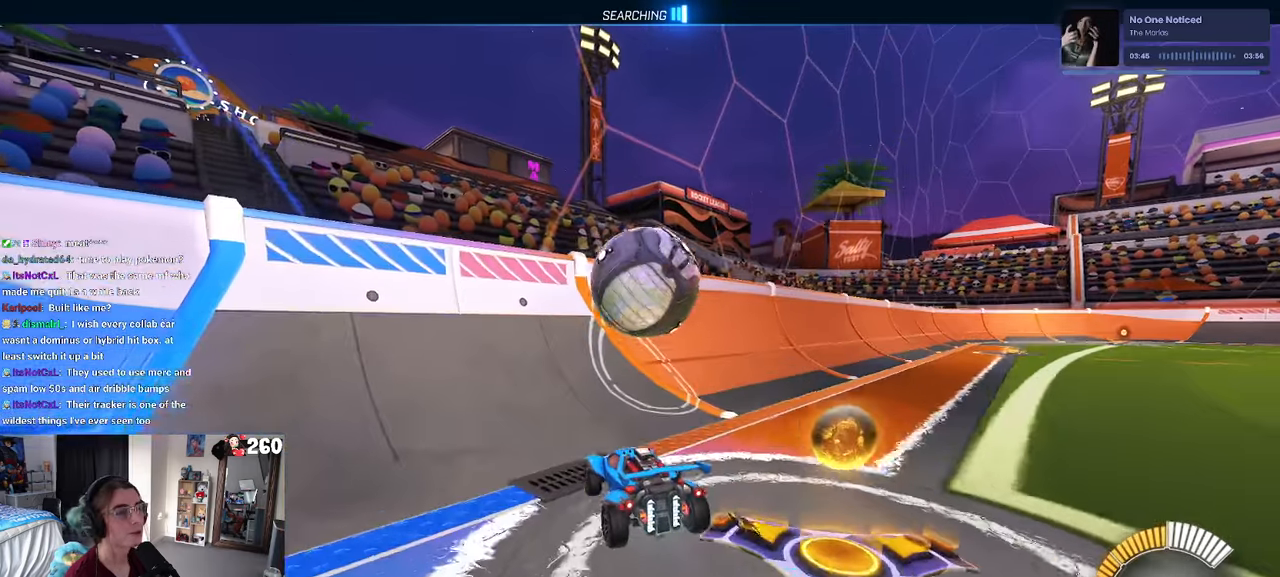
{"buttons": ["CROSS"], "left_stick": "down-right", "right_stick": "center", "events": [[266, "left_stick", "left"], [466, "left_stick", "down-right"], [483, "CROSS", "down"]]}